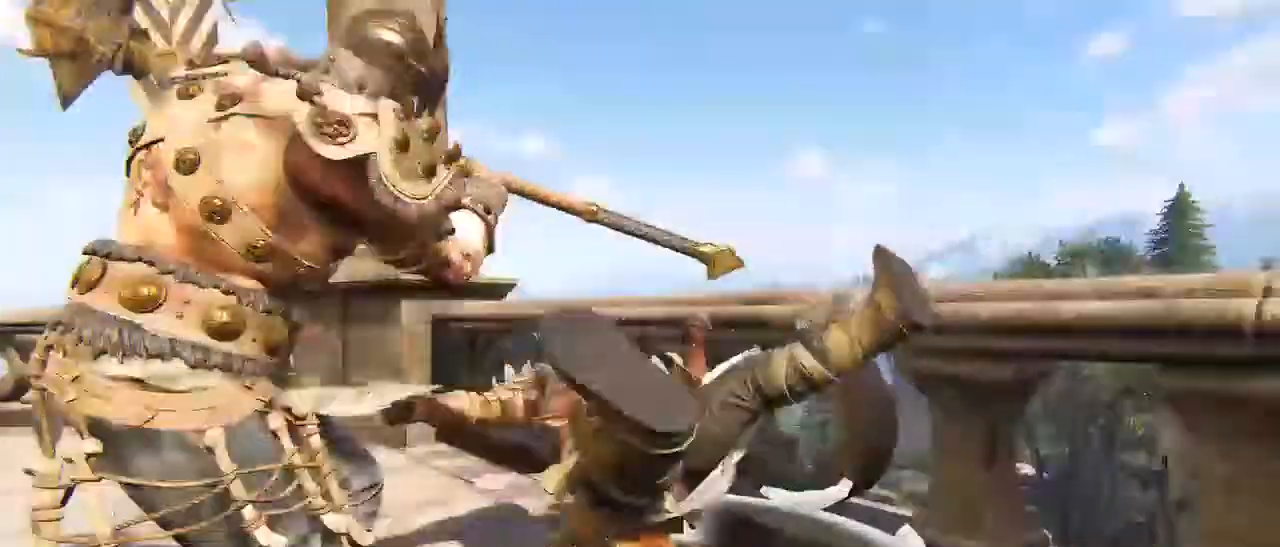
Gameplay with keyboard and mouse; each line is a JSON object with the keys and mouse buttons held at the frame after it. "events" lists presses ("down") and releases ("up") of "1", "2", "3", "4", "5", "a", "alt", "c", "caps_lock", "ctrl", "d", "e", "f", "g", "q", "r", "s", "shift", "space", "t", "tab", "v", "w", "x", "z", "mouse_left", "mouse_wheel" and "mouse_right" between this image and that frame as [ms after this image, input, new state], when the widget could be followed in between. "mouse_left", "mouse_wheel", "mouse_right" = the "left", "wheel", "right" buttons of the "mouse" list. No other keys are recorded. "wheel" means that the mouse wheel is clicked or scrolled. Not read: mouse_move.
{"keys": [], "mouse": [], "events": [[134, "w", "up"]]}
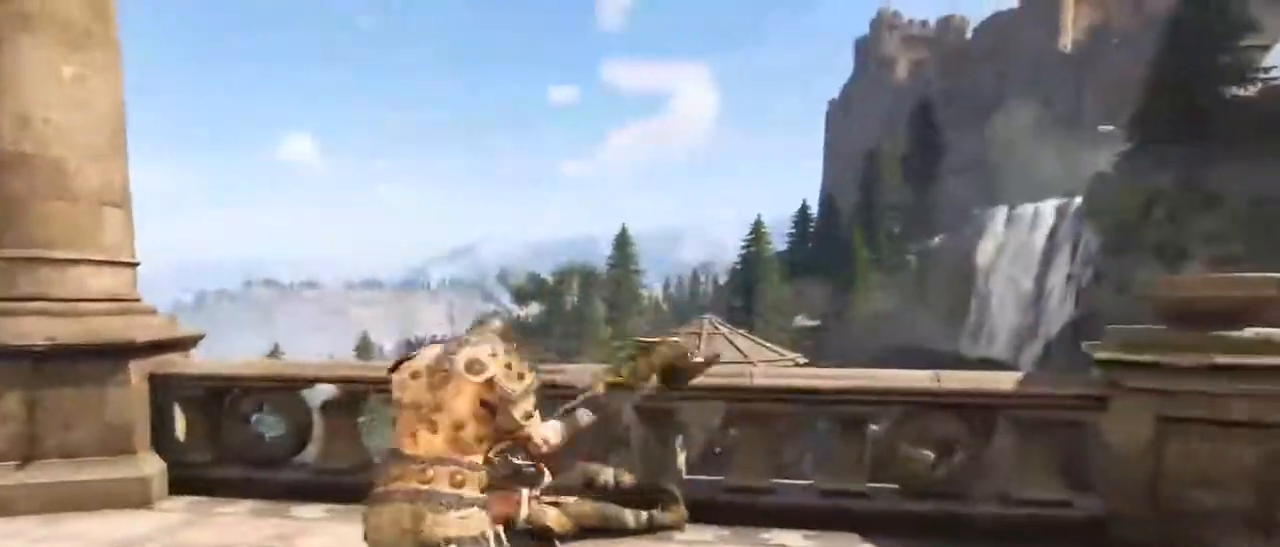
{"keys": [], "mouse": [], "events": [[300, "alt", "down"], [334, "tab", "down"], [400, "alt", "up"], [450, "tab", "up"]]}
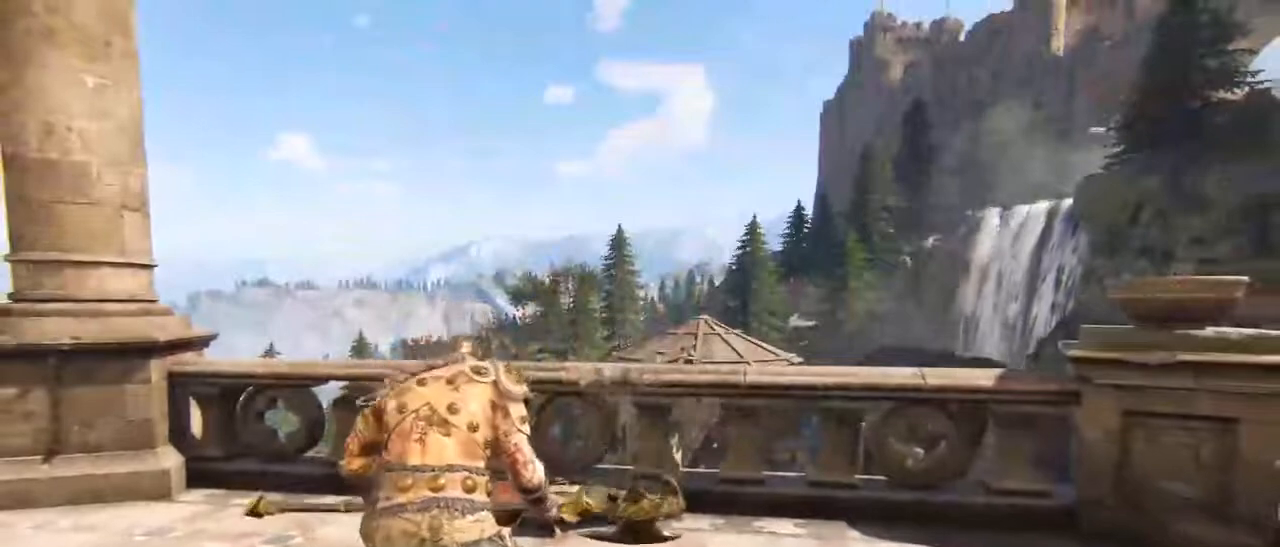
{"keys": [], "mouse": [], "events": []}
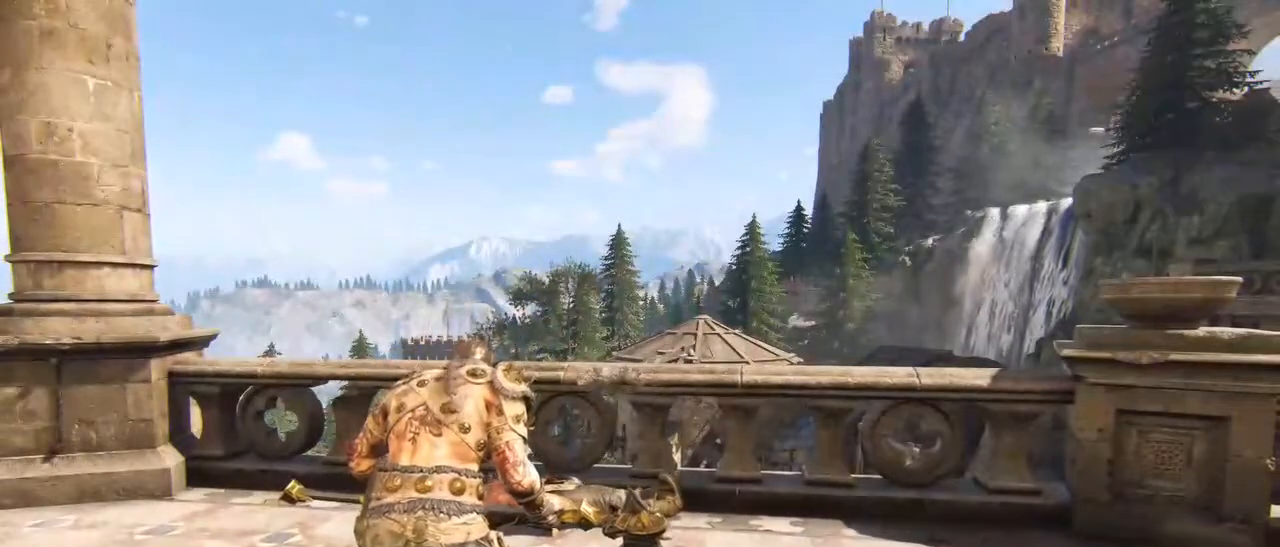
{"keys": [], "mouse": [], "events": []}
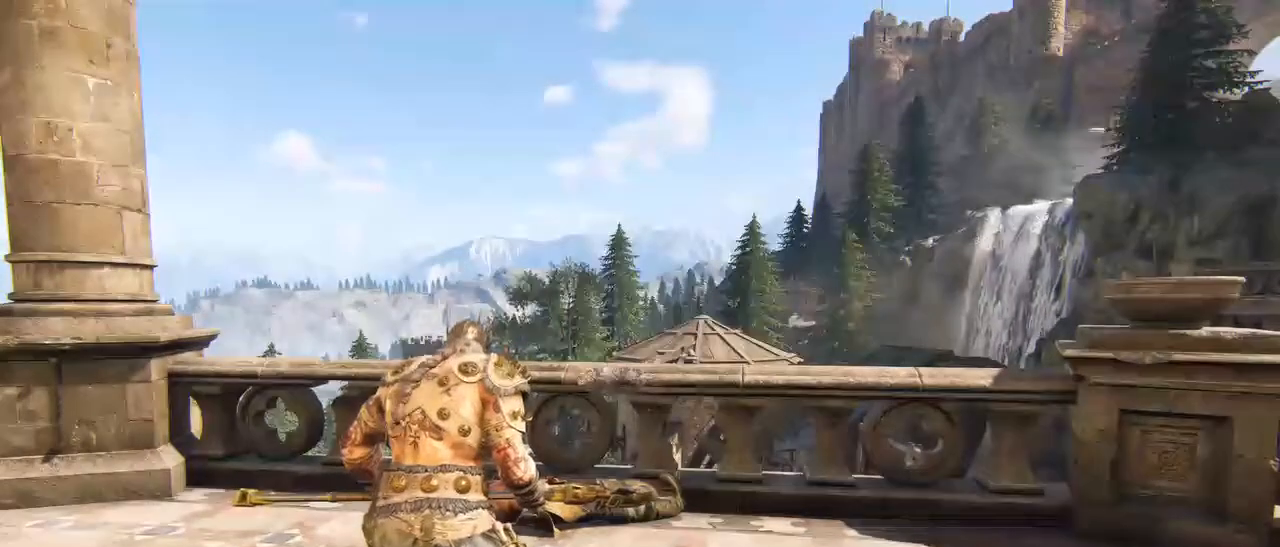
{"keys": [], "mouse": [], "events": []}
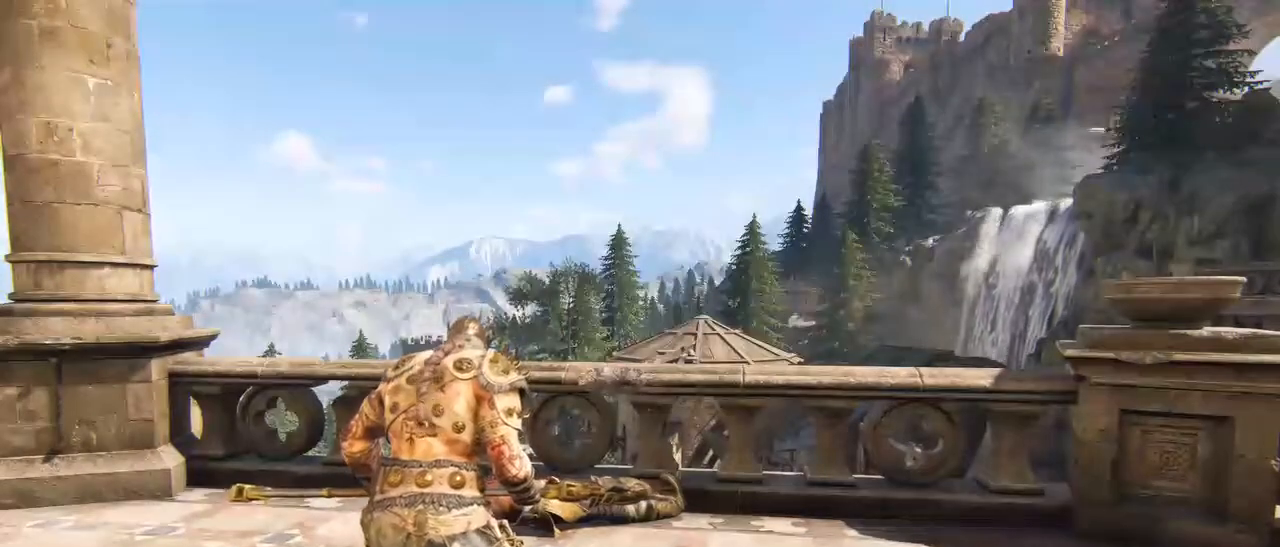
{"keys": [], "mouse": [], "events": []}
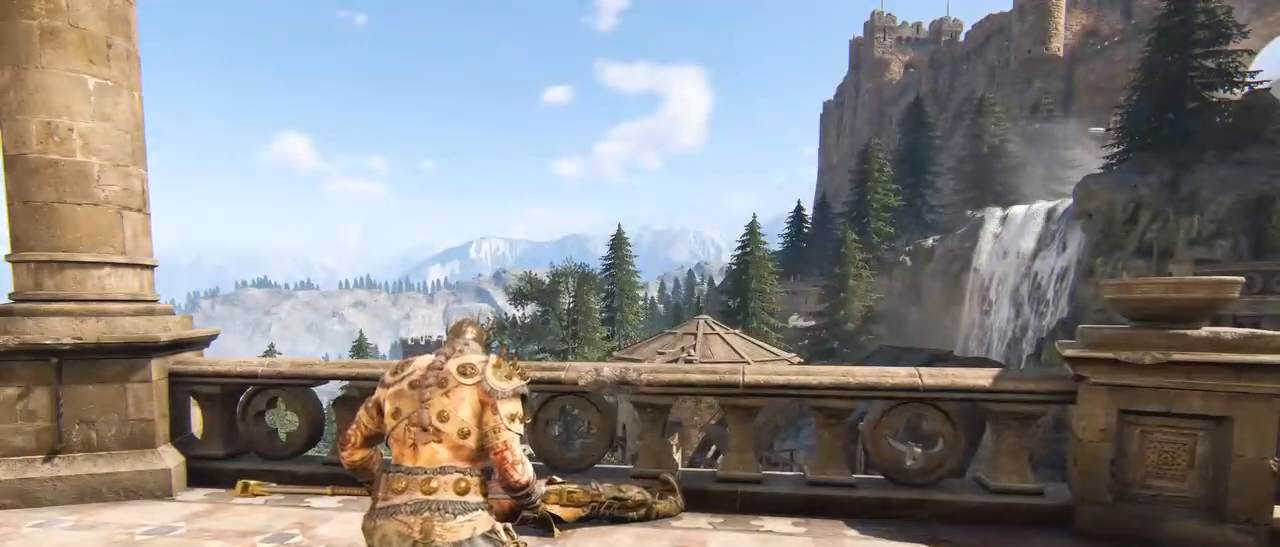
{"keys": [], "mouse": [], "events": []}
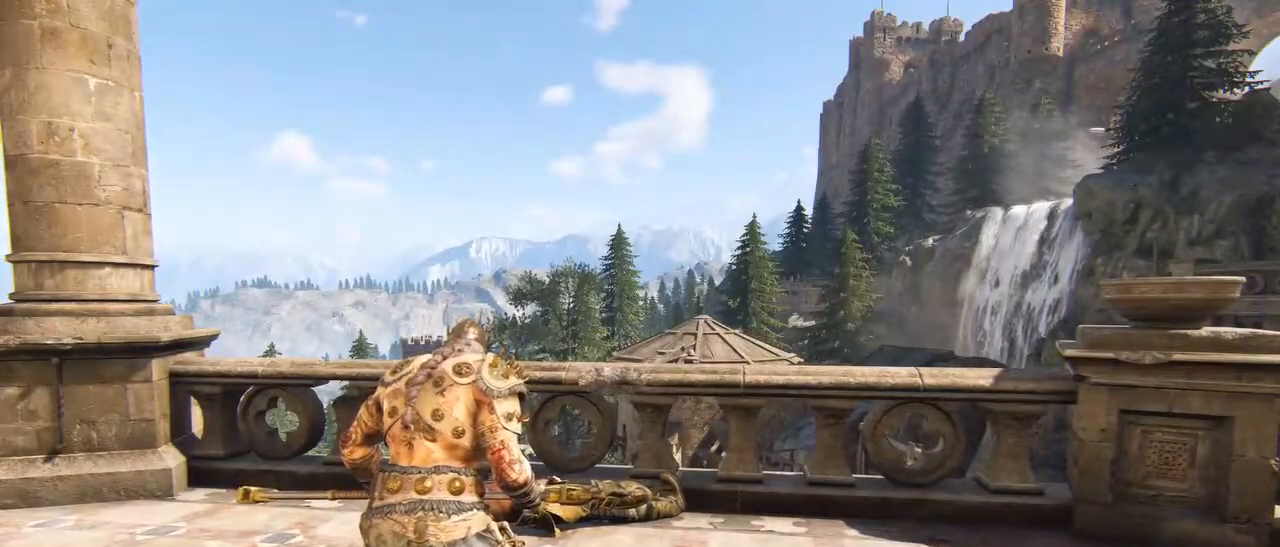
{"keys": [], "mouse": [], "events": []}
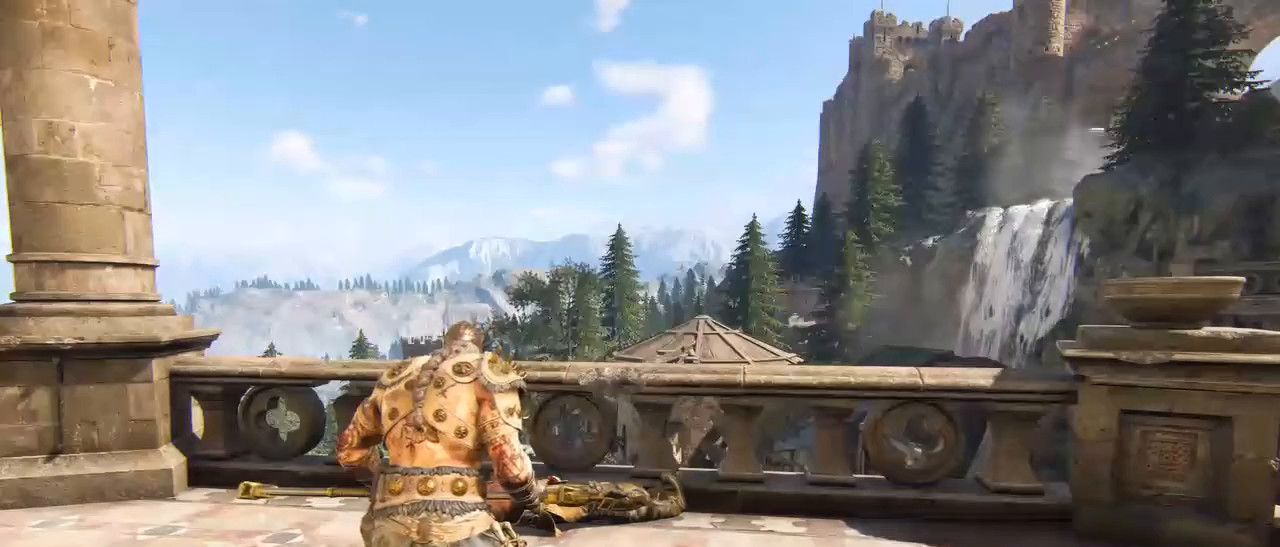
{"keys": [], "mouse": [], "events": []}
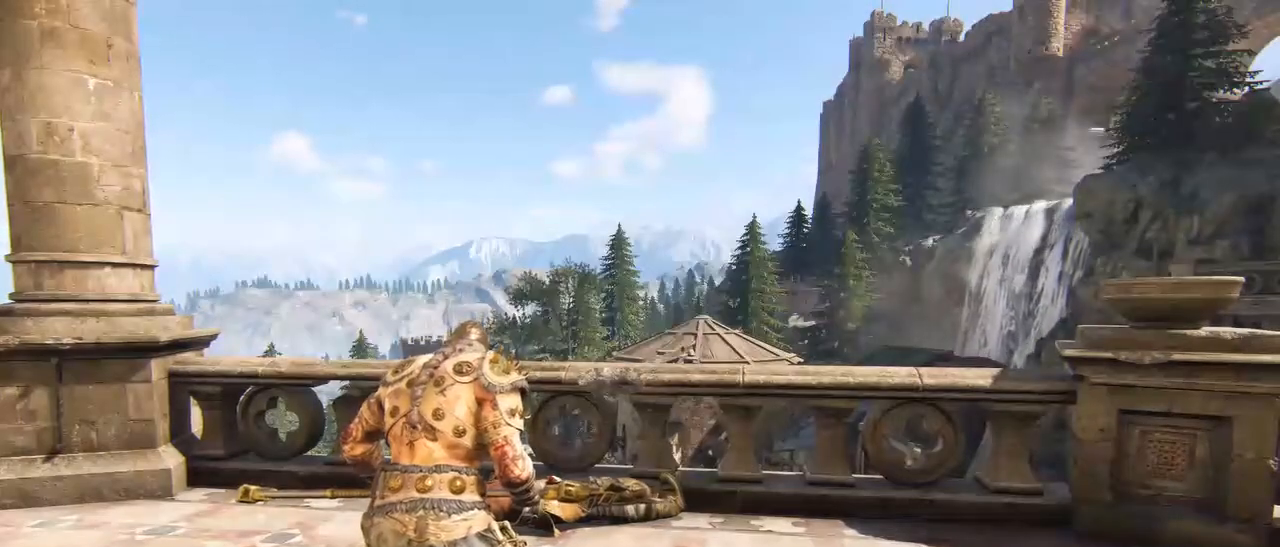
{"keys": ["alt"], "mouse": [], "events": [[467, "alt", "down"]]}
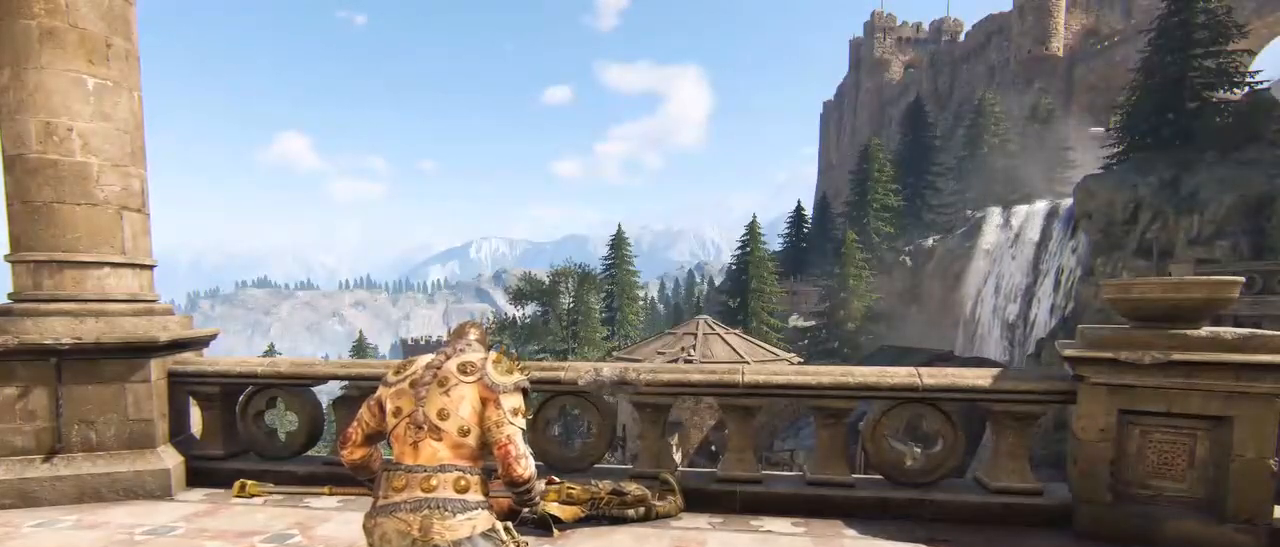
{"keys": [], "mouse": [], "events": [[17, "tab", "down"], [67, "alt", "up"], [117, "tab", "up"]]}
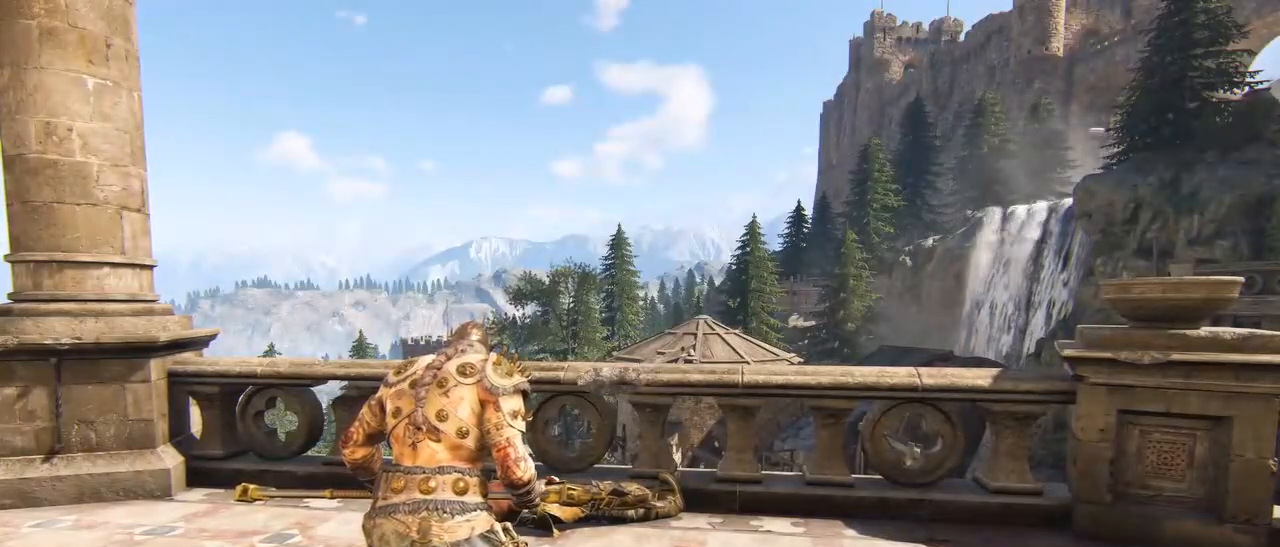
{"keys": [], "mouse": [], "events": [[350, "ctrl", "down"], [450, "ctrl", "up"]]}
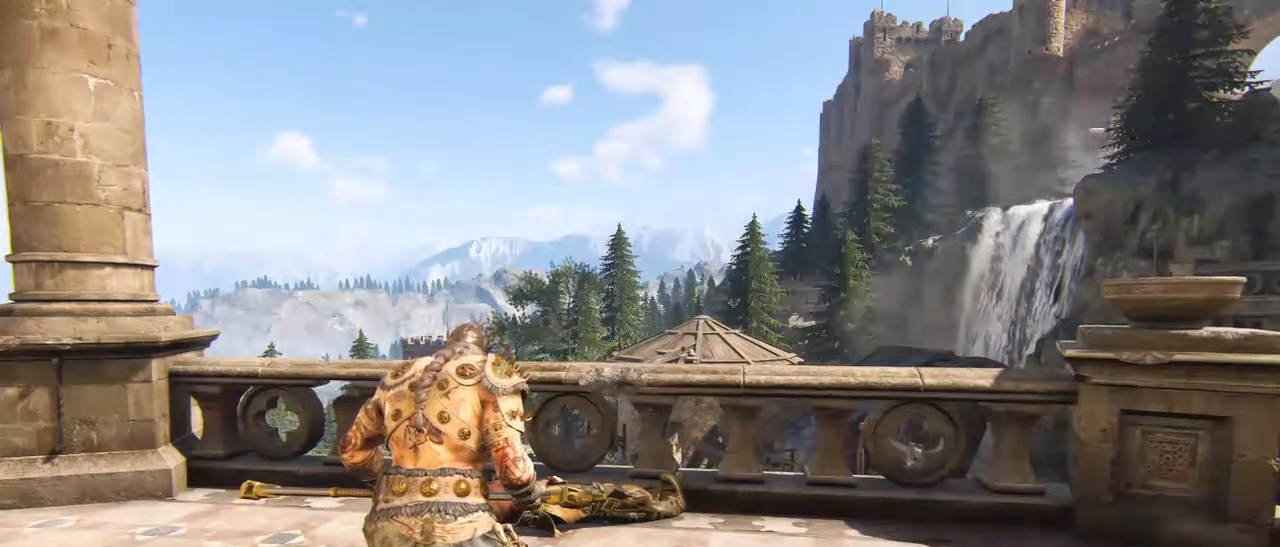
{"keys": ["tab"], "mouse": [], "events": [[367, "alt", "down"], [417, "tab", "down"], [467, "alt", "up"]]}
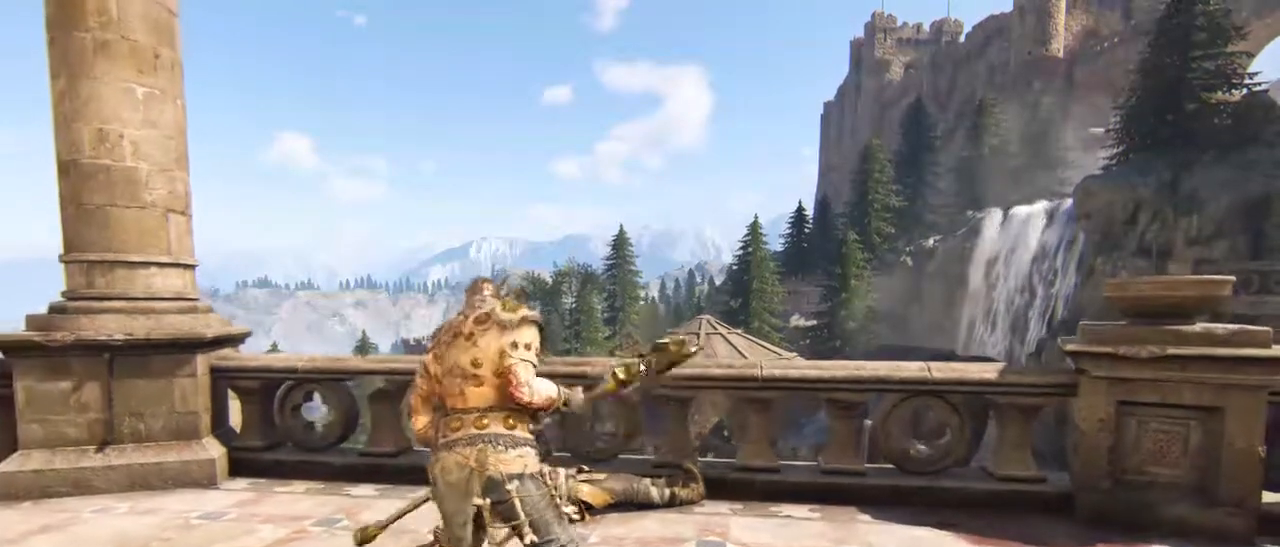
{"keys": [], "mouse": [], "events": [[17, "tab", "up"]]}
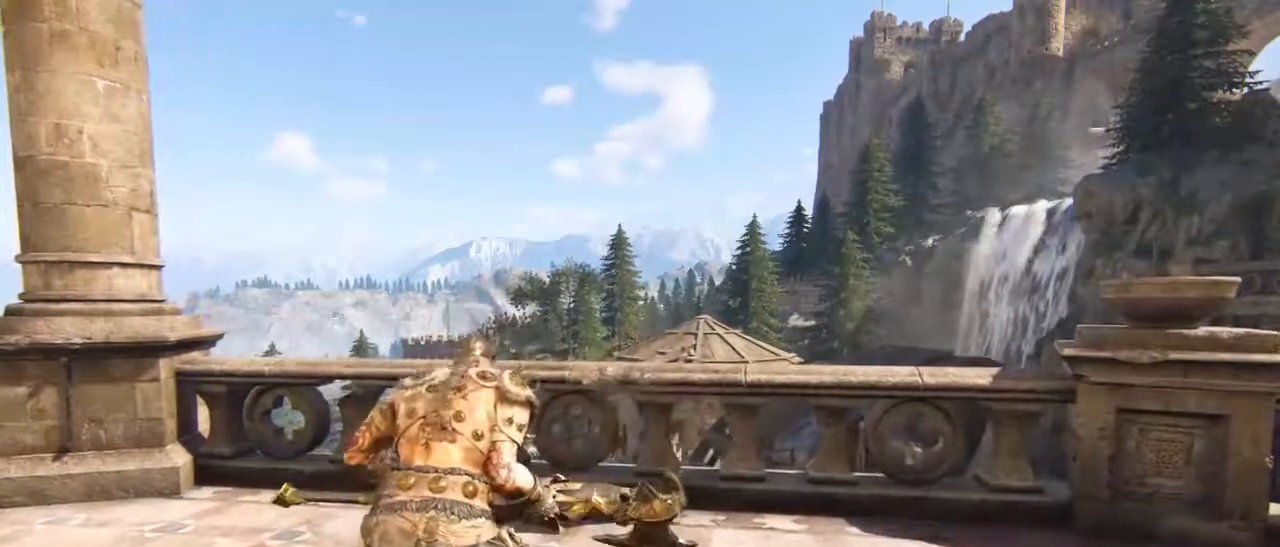
{"keys": [], "mouse": [], "events": []}
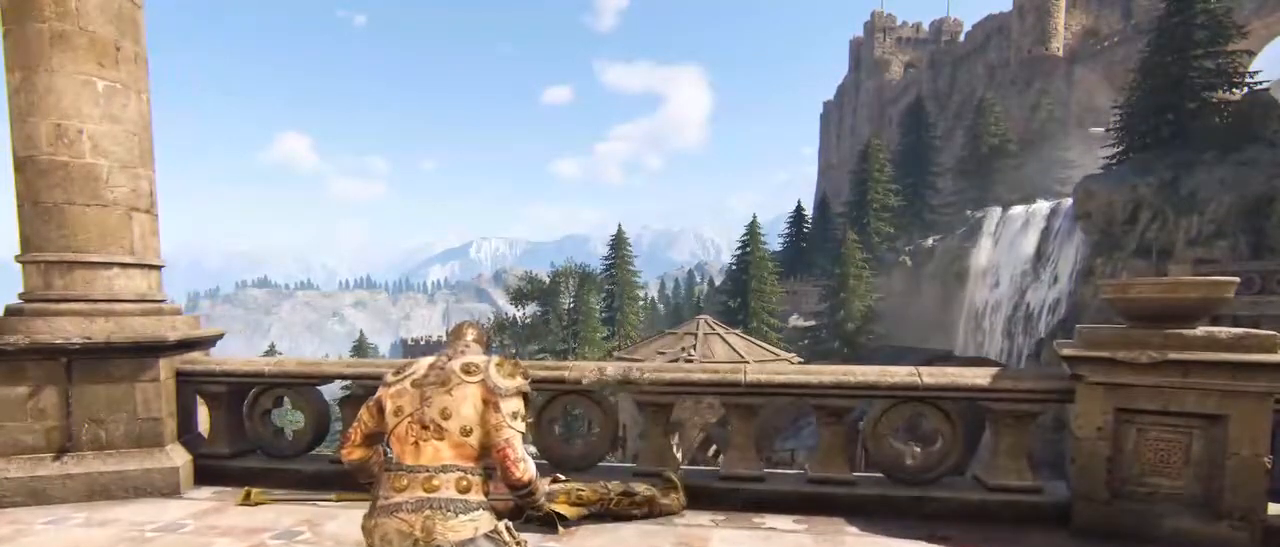
{"keys": [], "mouse": [], "events": []}
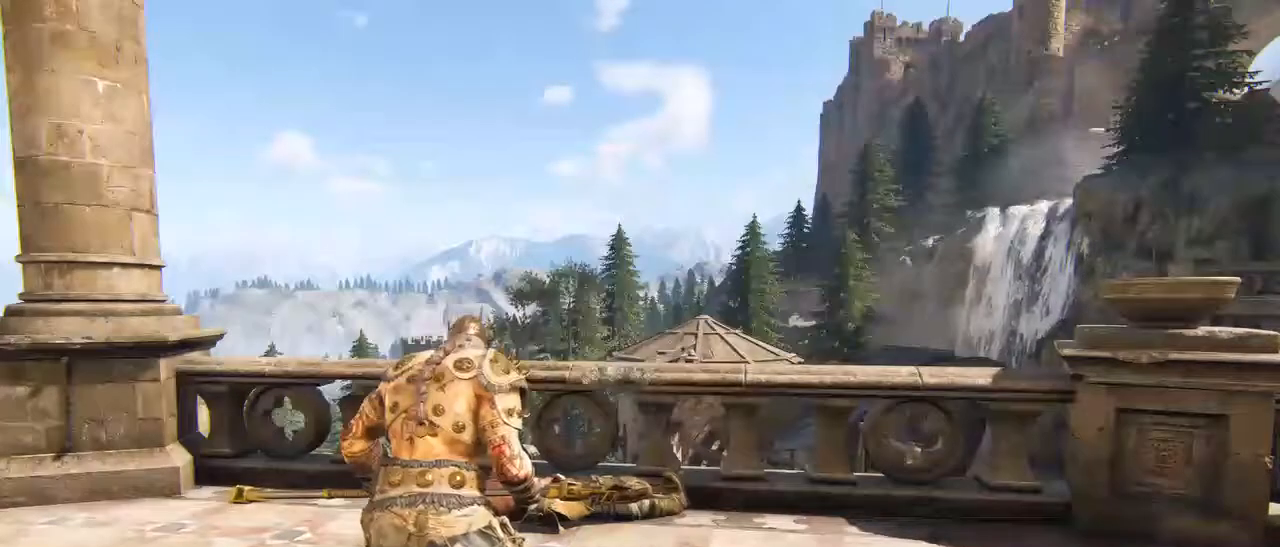
{"keys": [], "mouse": [], "events": []}